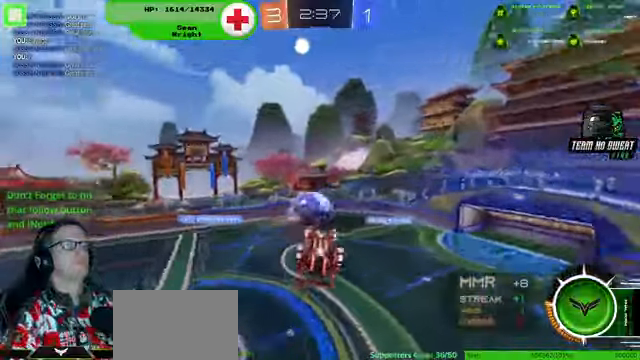
Gameplay with a controller (PlayStation layout); each line is a JSON object with the inputs held at the frame after it. "events" lists button and stick changes between this image and that frame as [ms after this image, input, new state], when the widget could be followed in between. Not read: HOME L3 R3.
{"buttons": ["R2"], "left_stick": "up-right", "right_stick": "center", "events": [[200, "R1", "down"], [267, "left_stick", "up"], [300, "R1", "up"], [400, "left_stick", "up-right"]]}
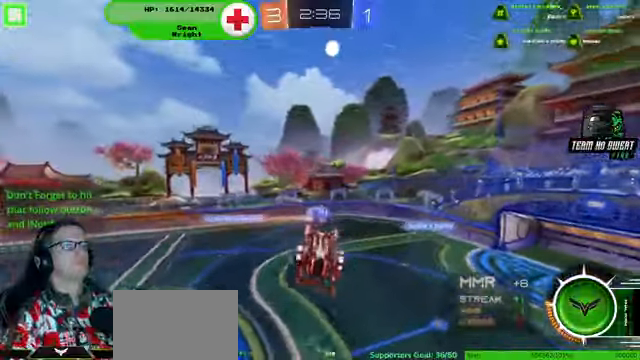
{"buttons": ["R2"], "left_stick": "left", "right_stick": "center", "events": [[100, "R1", "down"], [233, "R1", "up"], [267, "left_stick", "center"], [300, "R1", "down"], [367, "left_stick", "left"], [400, "R1", "up"]]}
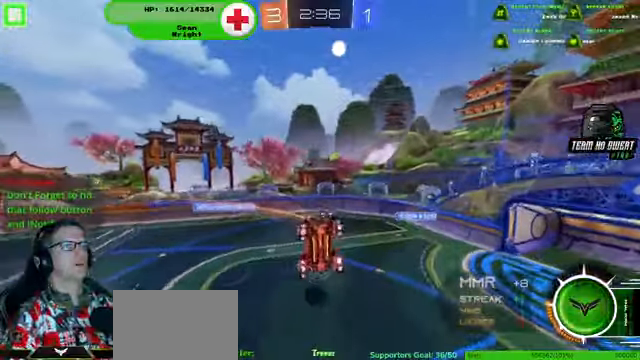
{"buttons": ["R1", "R2"], "left_stick": "left", "right_stick": "center", "events": [[167, "R1", "down"]]}
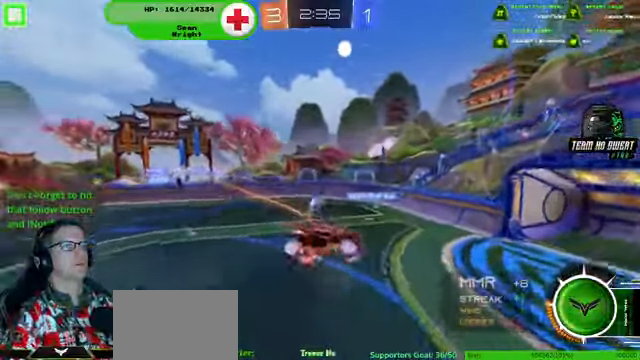
{"buttons": ["R2"], "left_stick": "down-left", "right_stick": "center", "events": [[67, "left_stick", "down-left"], [300, "left_stick", "center"], [333, "R1", "up"], [467, "left_stick", "down-left"]]}
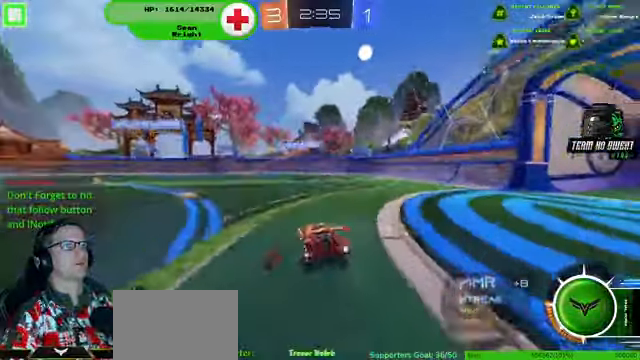
{"buttons": ["R2"], "left_stick": "center", "right_stick": "center", "events": [[500, "left_stick", "center"]]}
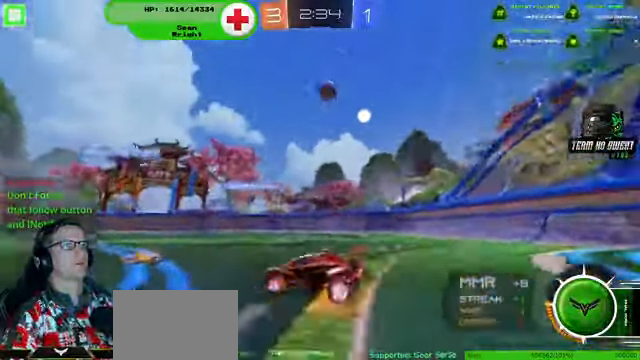
{"buttons": ["R2"], "left_stick": "down-right", "right_stick": "center"}
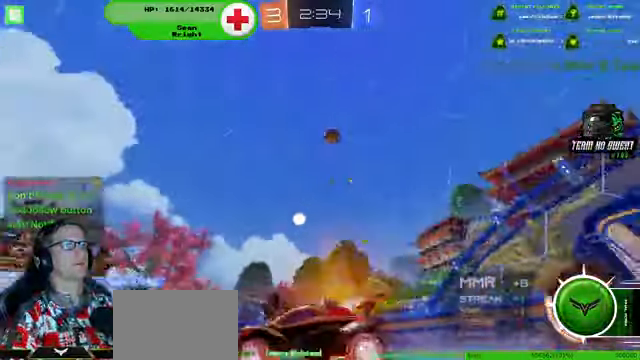
{"buttons": ["R2"], "left_stick": "down-right", "right_stick": "center", "events": [[33, "R2", "up"], [500, "R2", "down"]]}
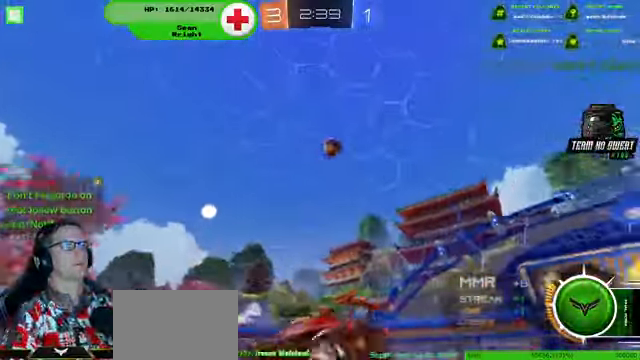
{"buttons": ["R2"], "left_stick": "center", "right_stick": "center", "events": [[200, "R2", "up"], [233, "left_stick", "center"], [300, "left_stick", "right"], [467, "left_stick", "center"], [500, "R2", "down"]]}
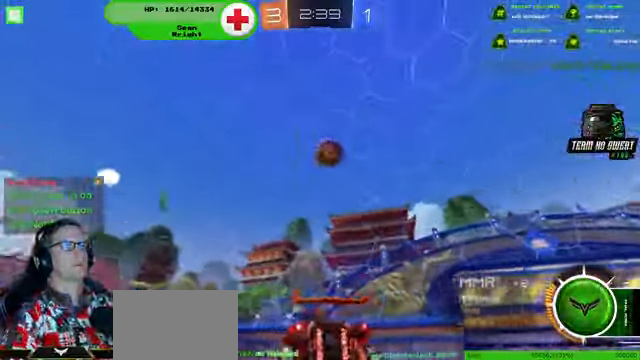
{"buttons": ["R2"], "left_stick": "center", "right_stick": "center", "events": [[100, "left_stick", "right"], [267, "R2", "up"], [400, "left_stick", "center"], [433, "R2", "down"]]}
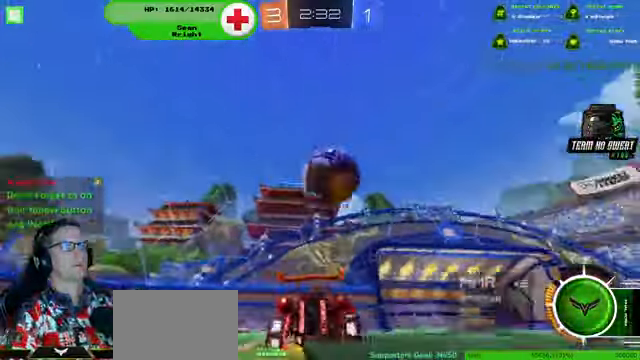
{"buttons": ["R2"], "left_stick": "center", "right_stick": "center", "events": [[100, "left_stick", "up-right"], [333, "left_stick", "center"]]}
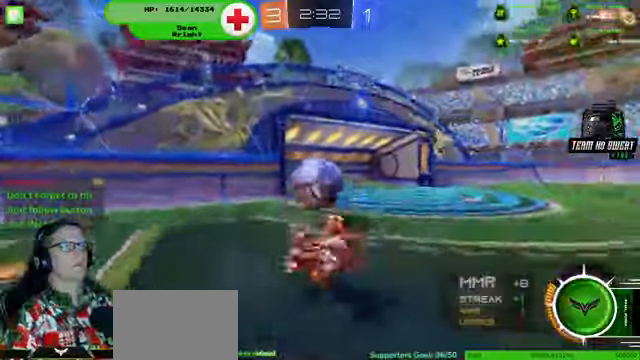
{"buttons": ["R2"], "left_stick": "right", "right_stick": "center", "events": [[200, "left_stick", "up-right"], [400, "left_stick", "center"], [466, "left_stick", "right"]]}
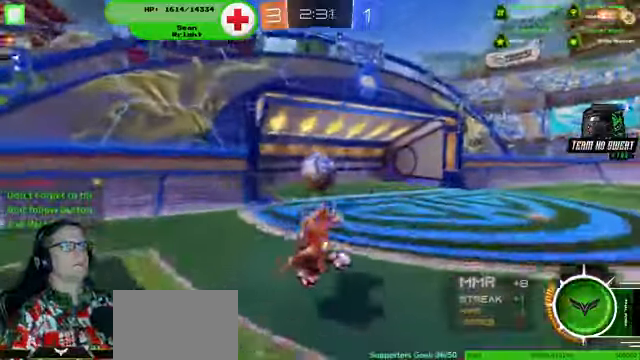
{"buttons": ["R2"], "left_stick": "right", "right_stick": "center", "events": []}
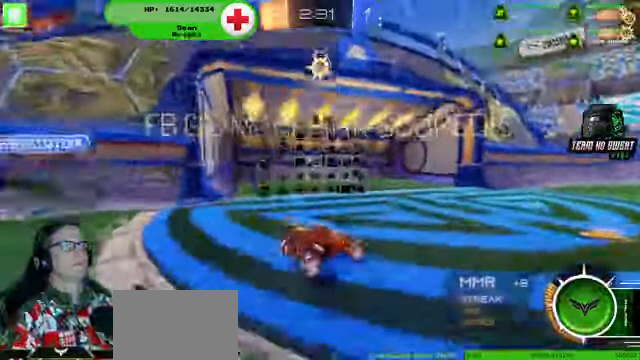
{"buttons": ["R1", "R2"], "left_stick": "right", "right_stick": "center"}
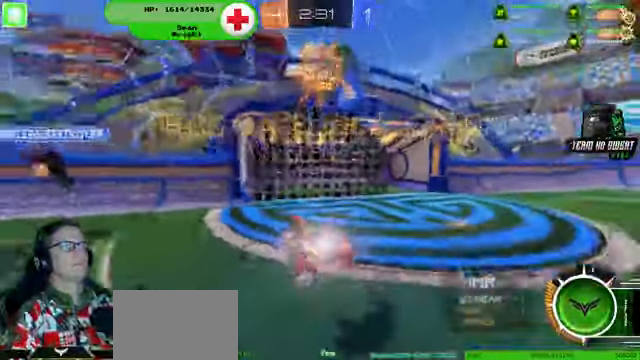
{"buttons": [], "left_stick": "center", "right_stick": "center", "events": [[133, "R1", "up"], [133, "left_stick", "center"], [166, "R2", "up"]]}
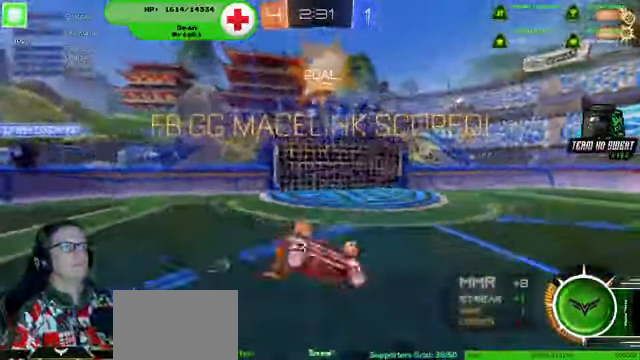
{"buttons": [], "left_stick": "down-left", "right_stick": "center", "events": [[66, "left_stick", "down-left"]]}
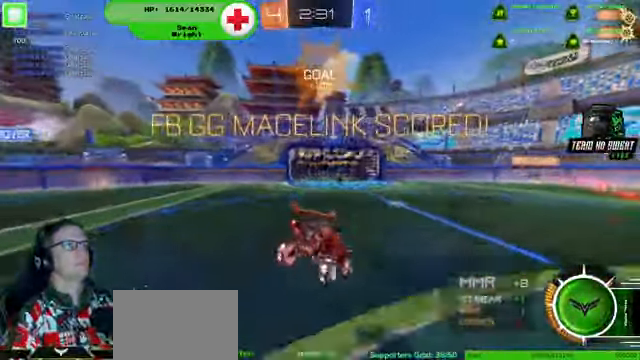
{"buttons": ["R2"], "left_stick": "down-left", "right_stick": "center", "events": [[100, "R2", "down"]]}
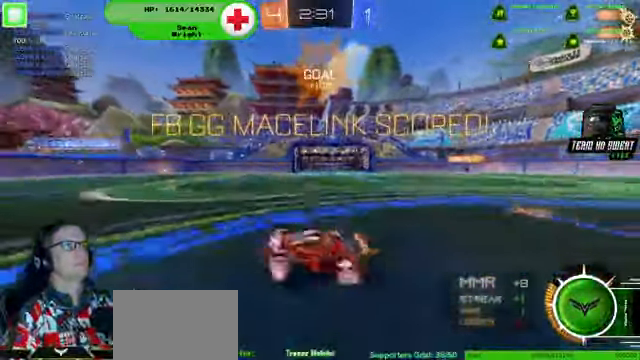
{"buttons": ["CROSS", "R2"], "left_stick": "down-left", "right_stick": "center", "events": [[66, "R1", "down"], [166, "CROSS", "down"], [400, "R1", "up"]]}
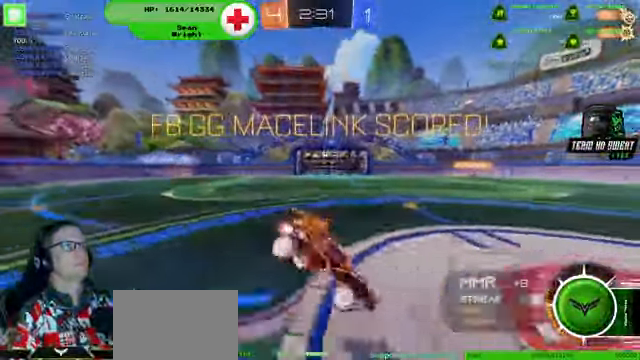
{"buttons": ["R1", "R2"], "left_stick": "down-left", "right_stick": "center", "events": [[266, "CROSS", "up"], [333, "R1", "down"]]}
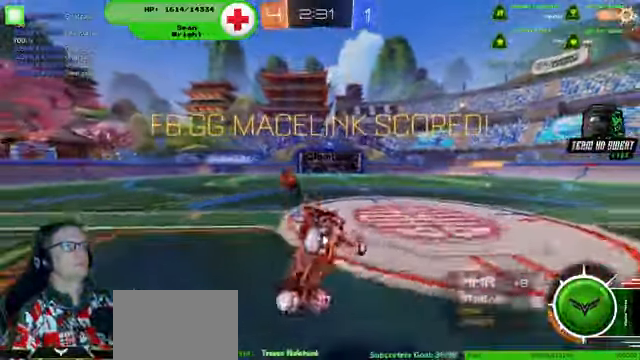
{"buttons": ["R2"], "left_stick": "down-left", "right_stick": "center", "events": [[266, "R1", "up"]]}
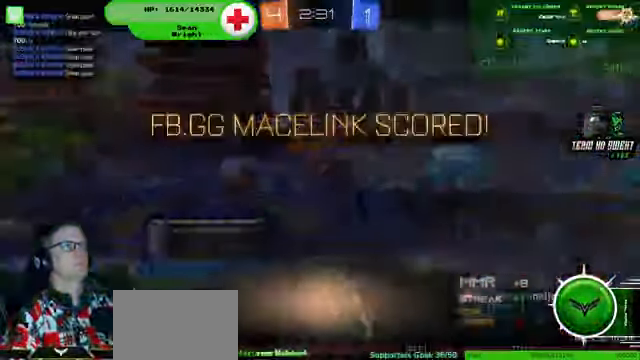
{"buttons": [], "left_stick": "center", "right_stick": "center"}
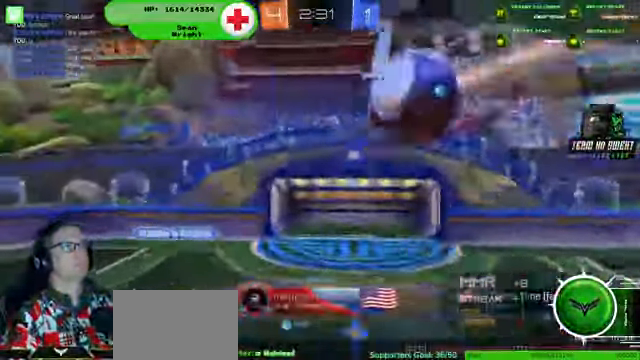
{"buttons": [], "left_stick": "center", "right_stick": "center", "events": []}
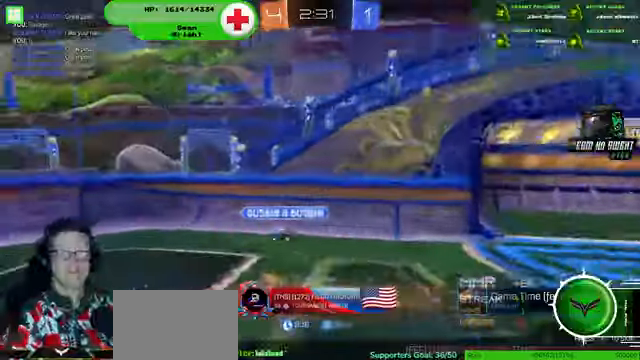
{"buttons": ["CROSS"], "left_stick": "center", "right_stick": "center", "events": [[400, "CROSS", "down"]]}
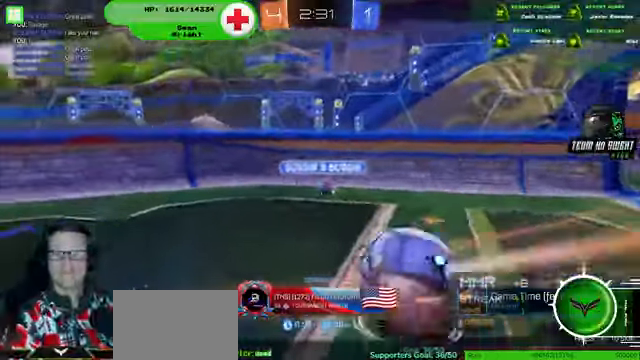
{"buttons": [], "left_stick": "center", "right_stick": "center", "events": [[67, "CROSS", "up"]]}